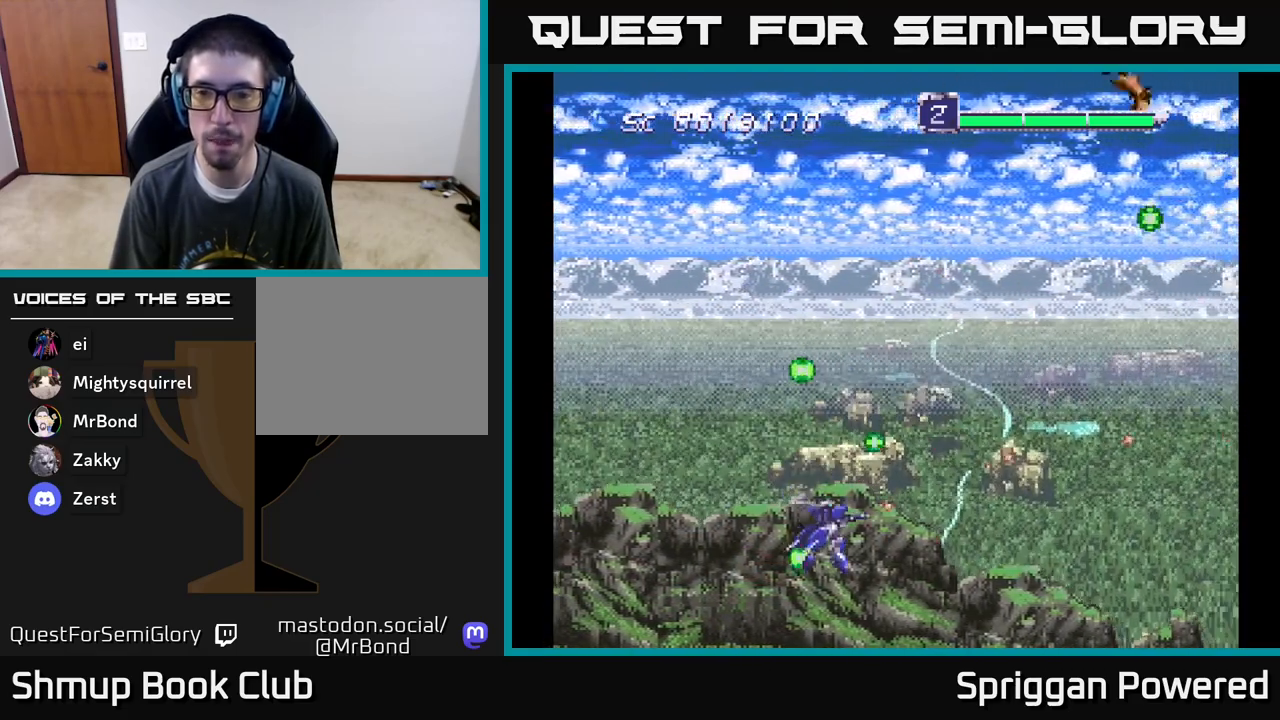
Gameplay with a controller (Xbox layout); each line is a JSON object with the inputs held at the frame after it. "events" lists button and stick changes between this image and that frame as [ms after this image, input, new state], when the widget could be followed in between. Not read: left_stick right_stick.
{"buttons": ["DPAD_UP"], "events": [[100, "A", "up"], [150, "DPAD_DOWN", "up"], [183, "DPAD_UP", "down"], [200, "A", "down"], [300, "A", "up"], [383, "A", "down"], [500, "A", "up"]]}
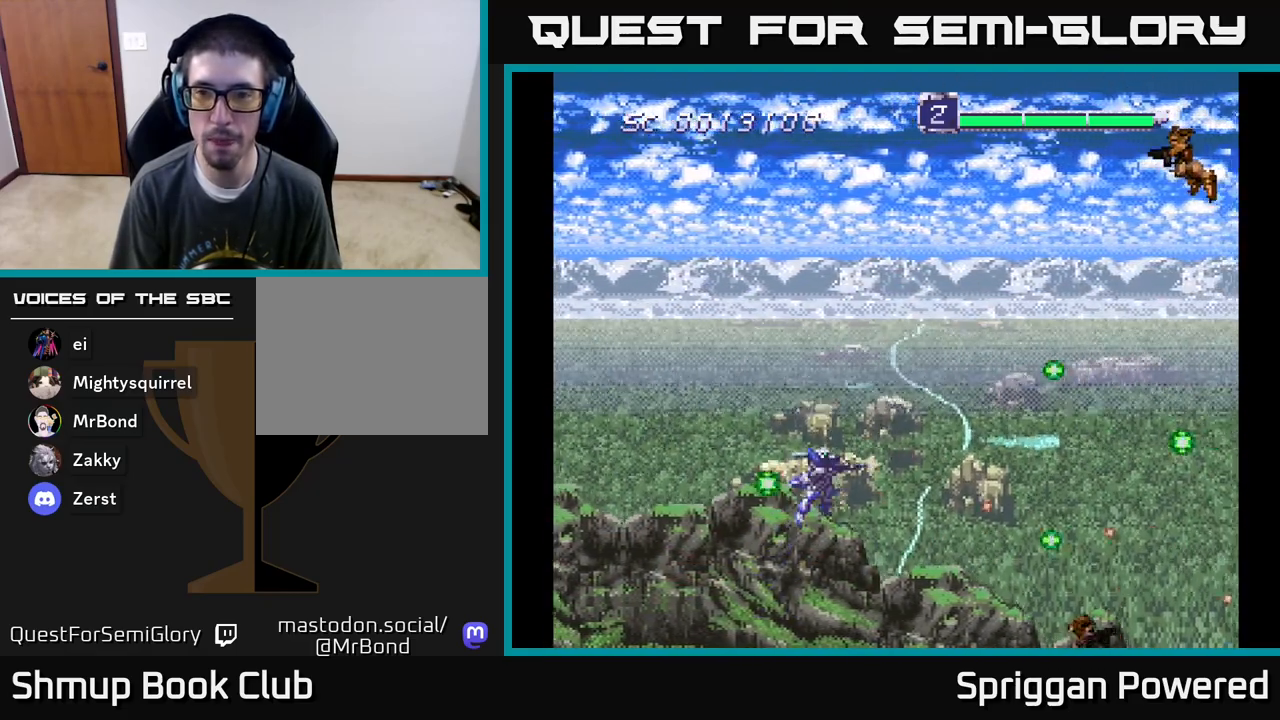
{"buttons": ["A", "DPAD_UP", "DPAD_RIGHT"], "events": [[67, "A", "down"], [183, "A", "up"], [250, "A", "down"], [283, "DPAD_RIGHT", "down"], [367, "A", "up"], [433, "A", "down"]]}
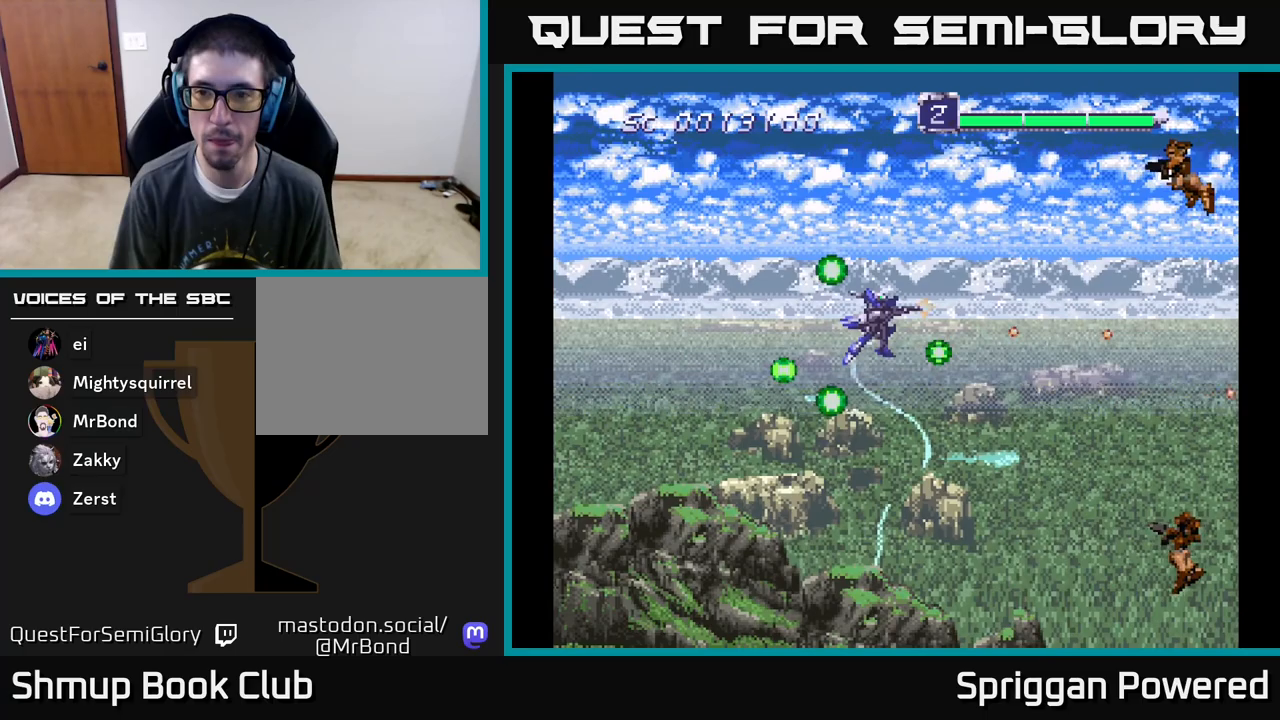
{"buttons": ["DPAD_DOWN"], "events": [[67, "A", "up"], [117, "A", "down"], [200, "A", "up"], [283, "A", "down"], [283, "DPAD_UP", "up"], [300, "DPAD_DOWN", "down"], [333, "A", "up"], [350, "DPAD_RIGHT", "up"], [400, "A", "down"], [467, "A", "up"]]}
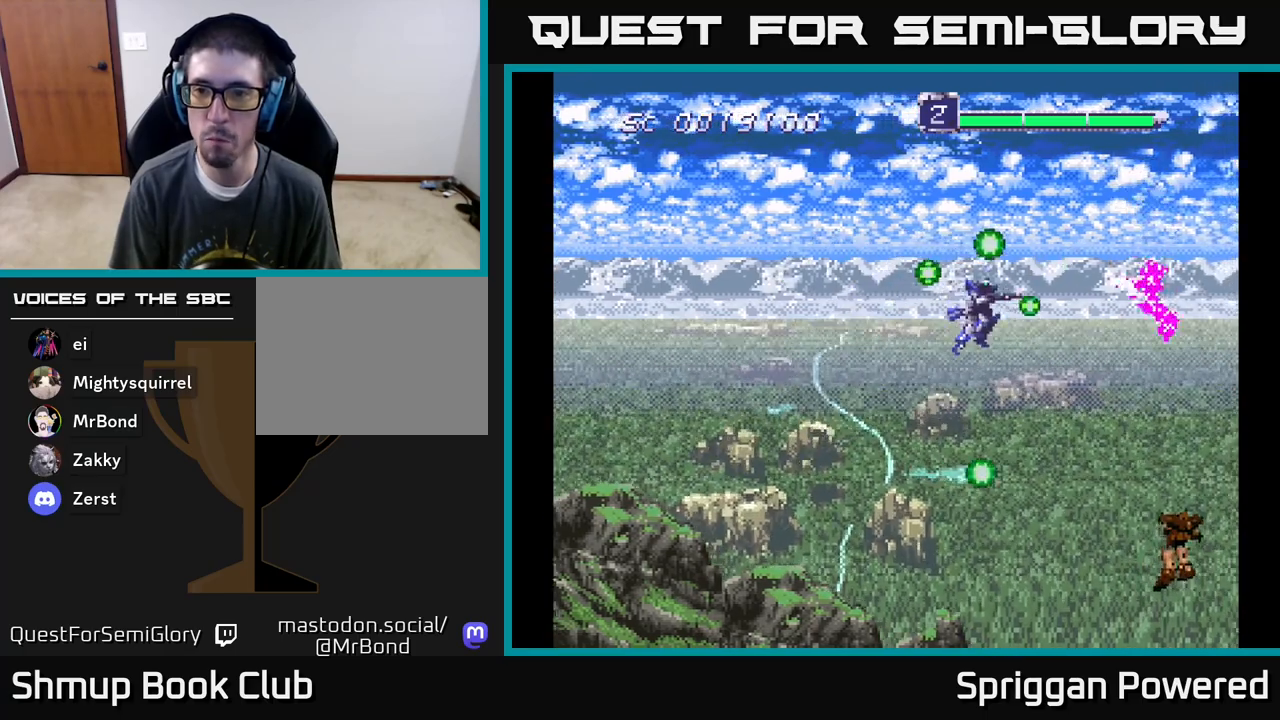
{"buttons": ["DPAD_DOWN"], "events": [[33, "A", "down"], [100, "A", "up"], [167, "A", "down"], [233, "A", "up"], [283, "A", "down"], [367, "A", "up"]]}
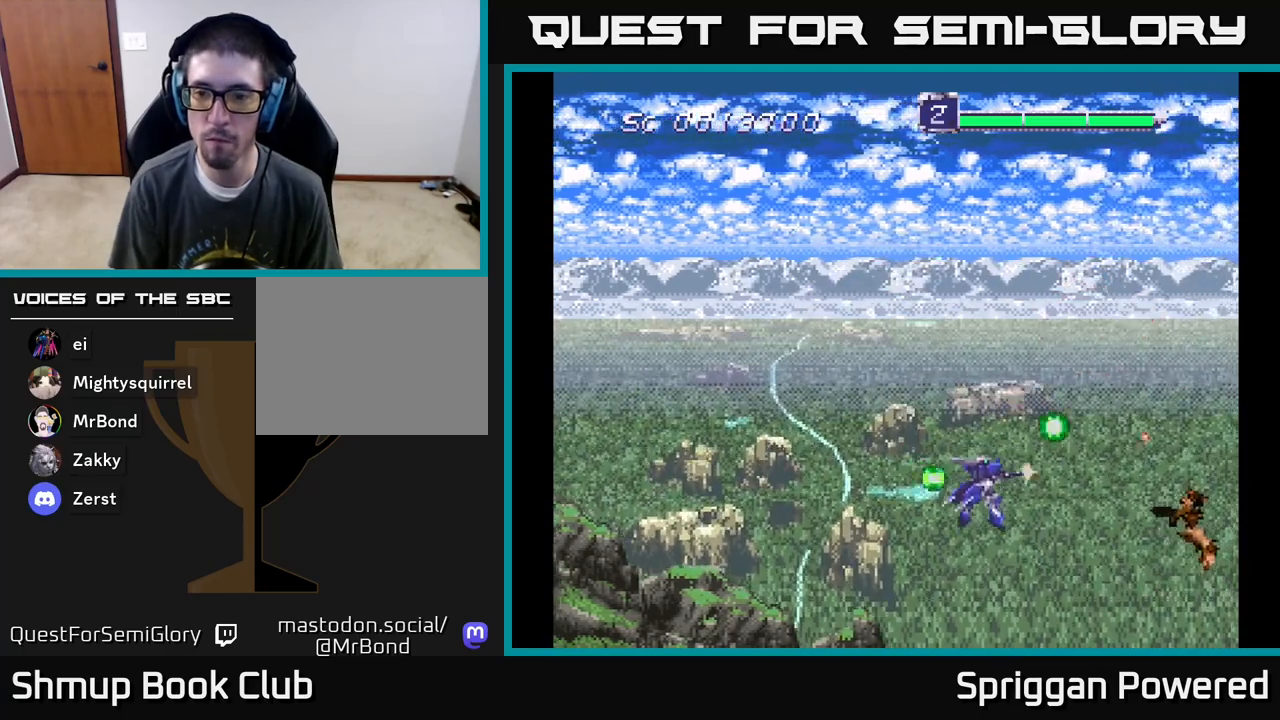
{"buttons": ["DPAD_UP"], "events": [[100, "A", "down"], [150, "DPAD_LEFT", "down"], [167, "DPAD_DOWN", "up"], [183, "A", "up"], [183, "DPAD_UP", "down"], [233, "A", "down"], [267, "DPAD_LEFT", "up"], [333, "A", "up"], [400, "A", "down"], [483, "A", "up"]]}
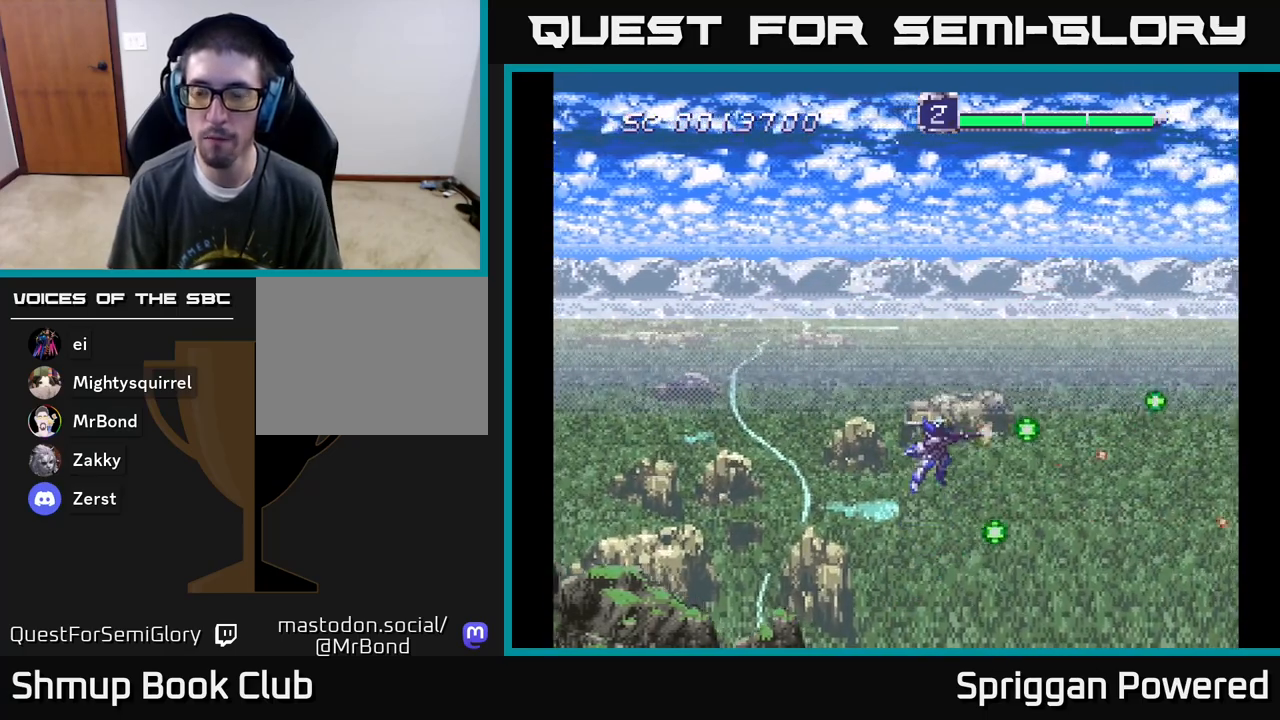
{"buttons": ["A", "DPAD_UP"], "events": [[50, "A", "down"], [167, "A", "up"], [233, "A", "down"], [333, "A", "up"], [400, "A", "down"]]}
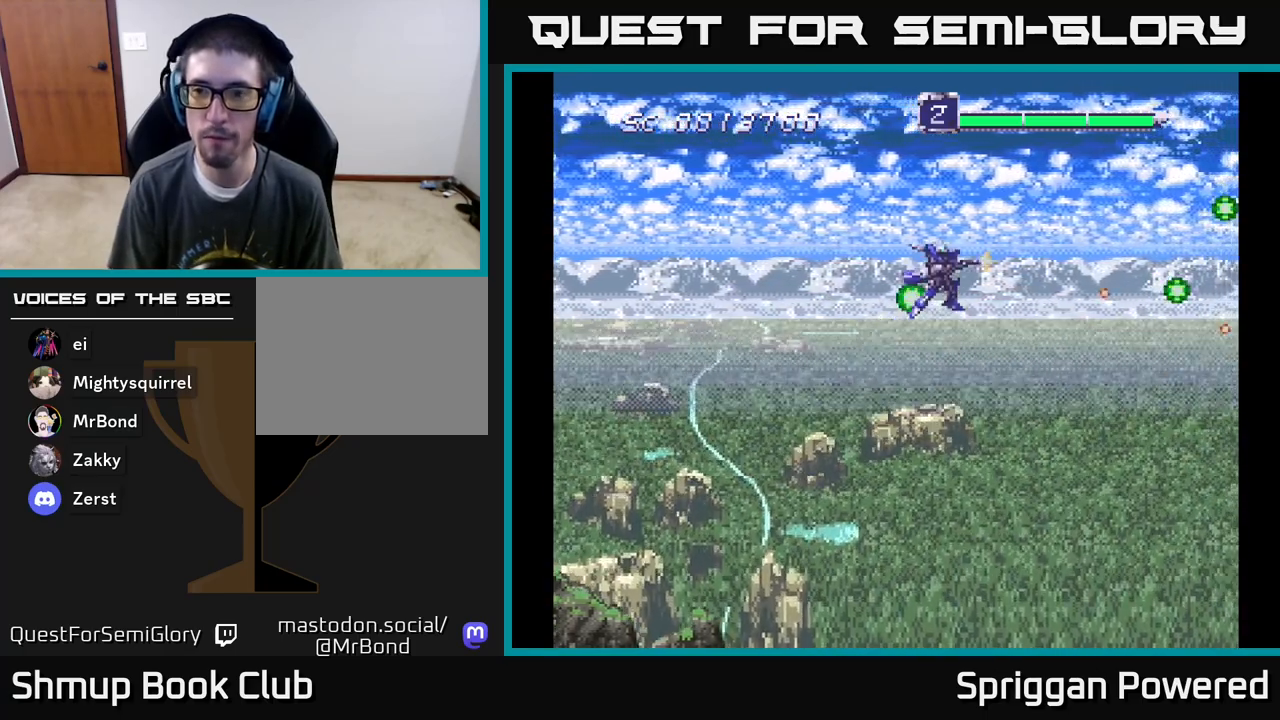
{"buttons": ["A", "DPAD_DOWN"], "events": [[17, "A", "up"], [17, "DPAD_LEFT", "down"], [100, "A", "down"], [117, "DPAD_UP", "up"], [200, "A", "up"], [233, "DPAD_DOWN", "down"], [283, "A", "down"], [300, "DPAD_LEFT", "up"], [383, "A", "up"], [483, "A", "down"]]}
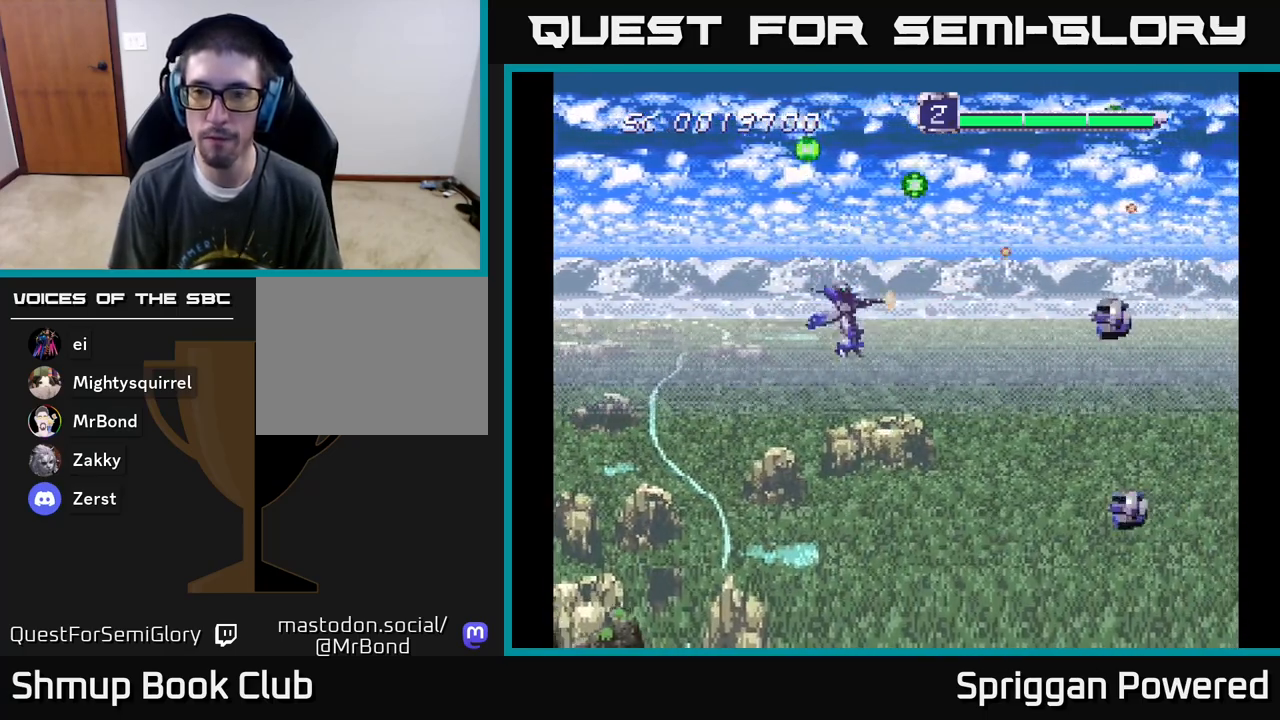
{"buttons": ["DPAD_DOWN", "DPAD_LEFT"], "events": [[67, "A", "up"], [150, "A", "down"], [267, "A", "up"], [267, "DPAD_LEFT", "down"], [350, "A", "down"], [450, "A", "up"]]}
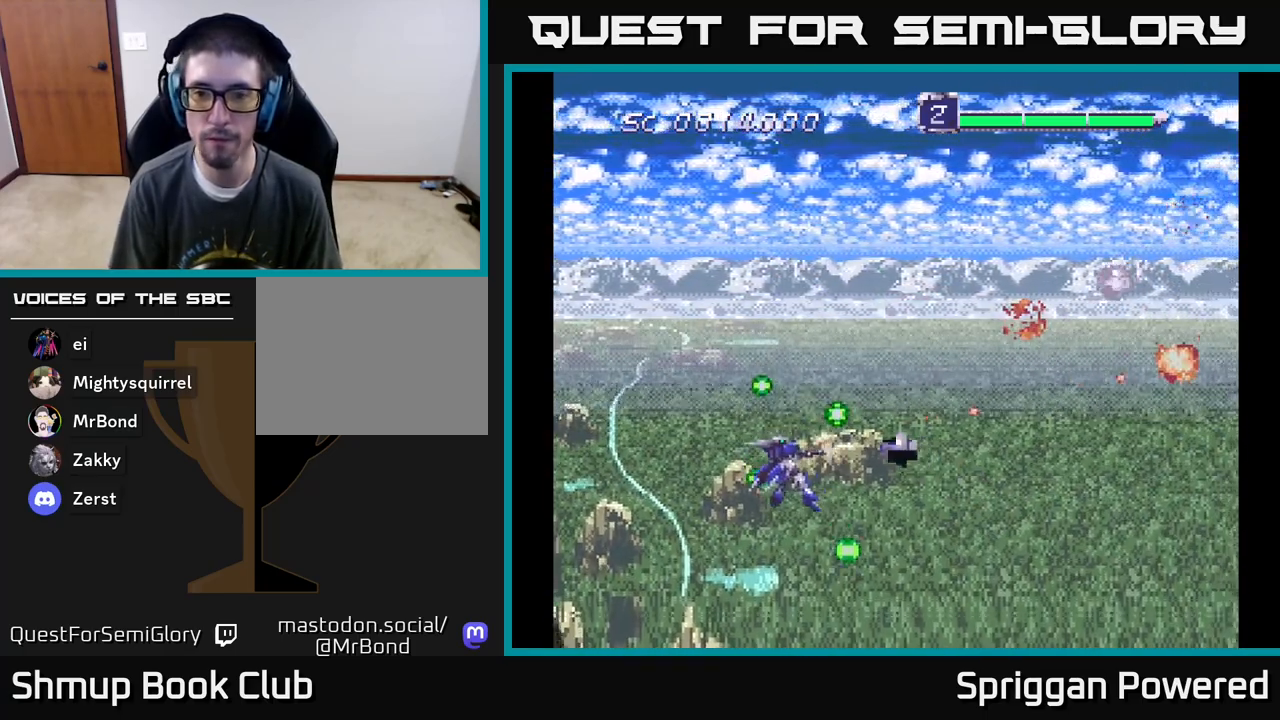
{"buttons": ["A", "DPAD_UP", "DPAD_RIGHT"], "events": [[33, "A", "down"], [133, "DPAD_DOWN", "up"], [150, "A", "up"], [200, "DPAD_UP", "down"], [217, "A", "down"], [217, "DPAD_LEFT", "up"], [317, "DPAD_RIGHT", "down"], [333, "A", "up"], [400, "A", "down"]]}
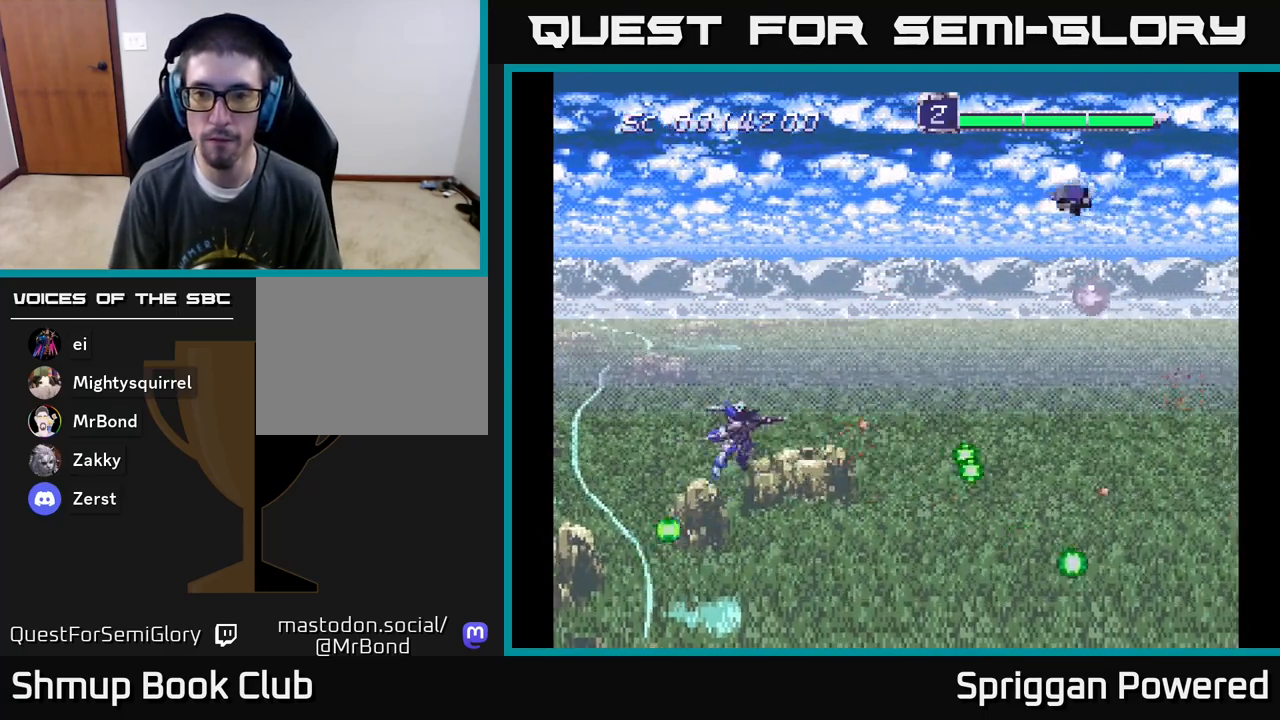
{"buttons": ["A", "DPAD_UP"], "events": [[33, "DPAD_RIGHT", "up"], [217, "A", "up"], [300, "A", "down"], [333, "DPAD_LEFT", "down"], [400, "A", "up"], [483, "A", "down"], [500, "DPAD_LEFT", "up"]]}
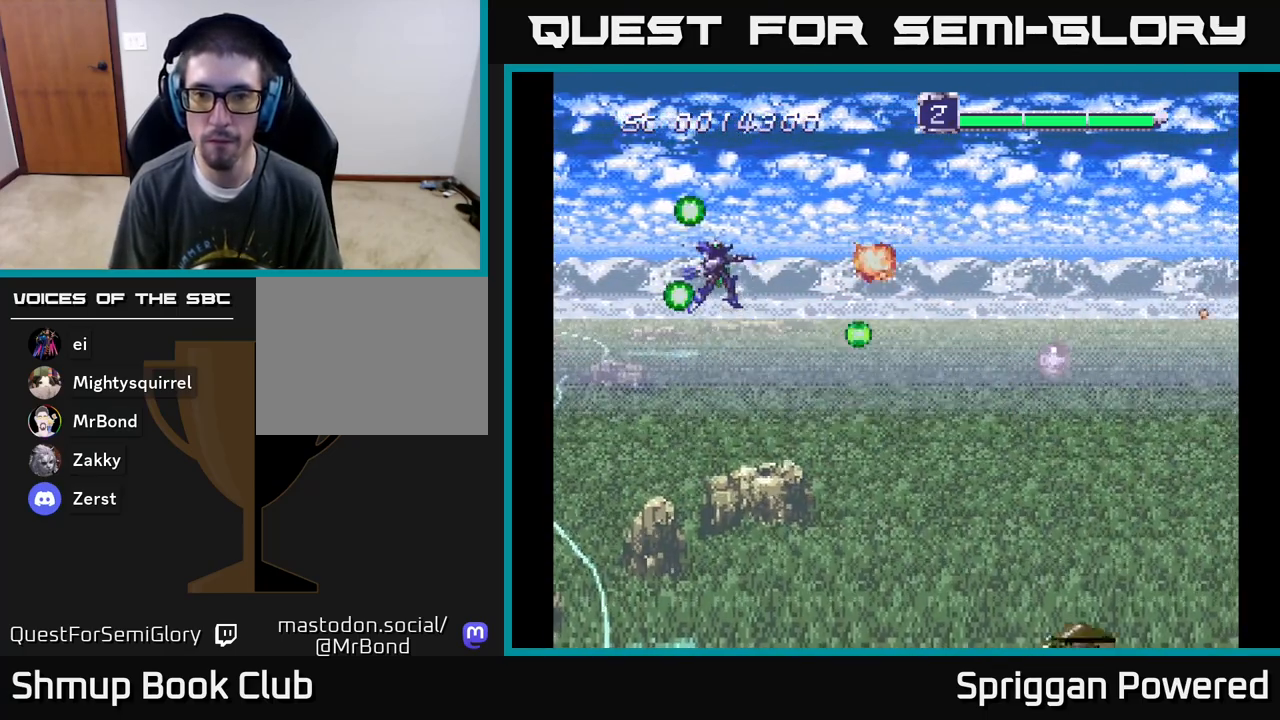
{"buttons": ["DPAD_DOWN", "DPAD_RIGHT"], "events": [[33, "DPAD_RIGHT", "down"], [50, "DPAD_UP", "up"], [100, "A", "up"], [167, "A", "down"], [233, "DPAD_DOWN", "down"], [283, "A", "up"], [367, "A", "down"], [483, "A", "up"]]}
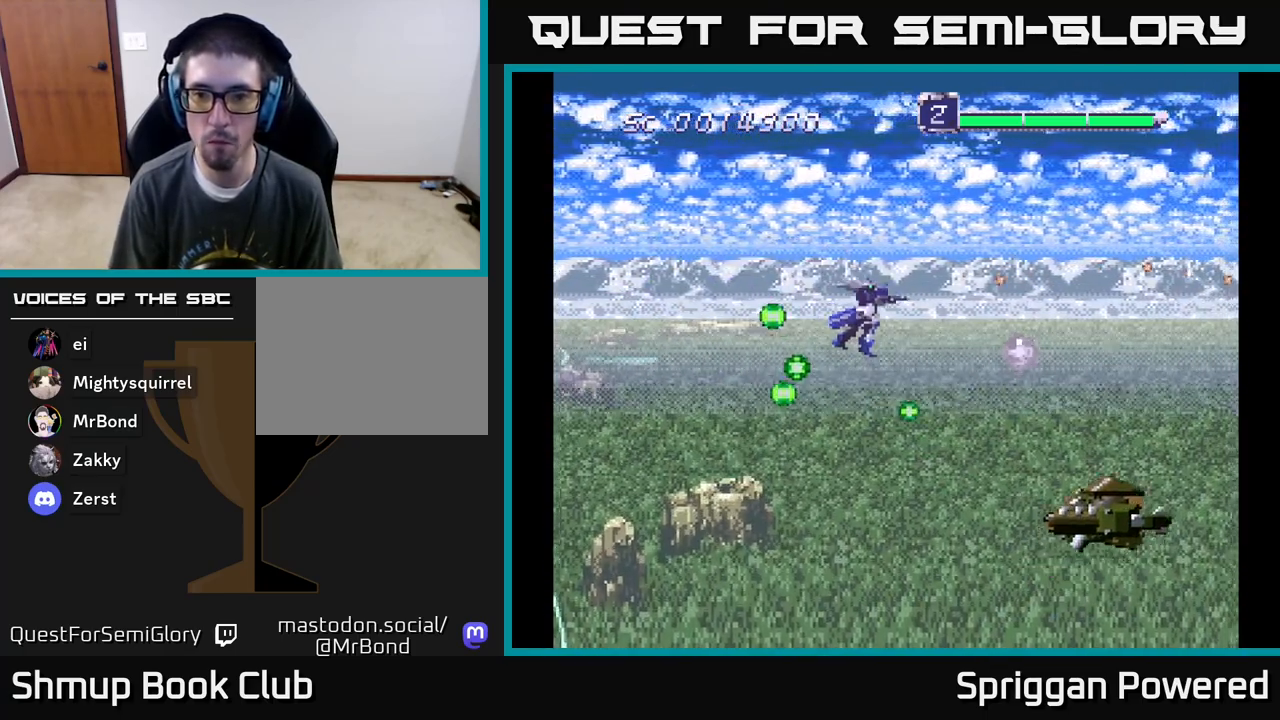
{"buttons": ["A", "DPAD_UP"], "events": [[67, "A", "down"], [167, "A", "up"], [167, "DPAD_DOWN", "up"], [233, "A", "down"], [267, "DPAD_UP", "down"], [333, "A", "up"], [350, "DPAD_RIGHT", "up"], [400, "A", "down"], [433, "DPAD_RIGHT", "down"], [500, "DPAD_RIGHT", "up"]]}
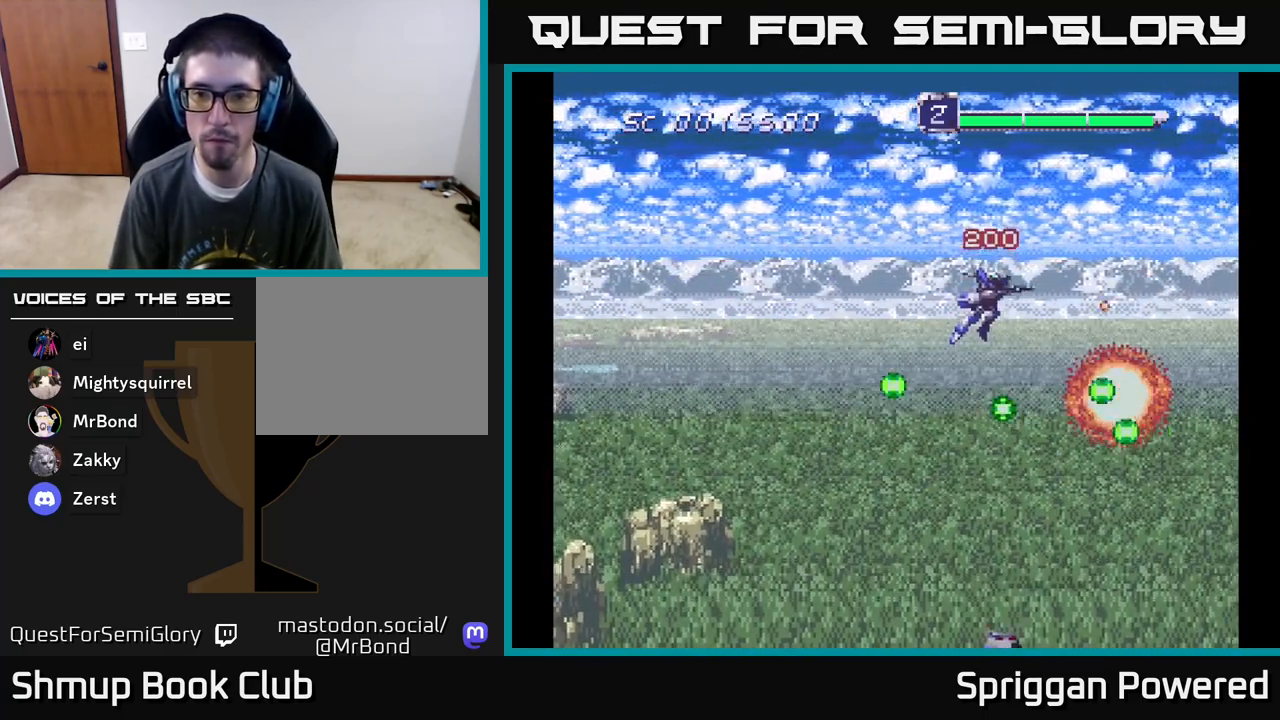
{"buttons": ["DPAD_DOWN"], "events": [[17, "A", "up"], [17, "DPAD_UP", "up"], [33, "DPAD_LEFT", "down"], [67, "A", "down"], [183, "A", "up"], [283, "DPAD_DOWN", "down"], [333, "A", "down"], [350, "DPAD_LEFT", "up"], [433, "A", "up"]]}
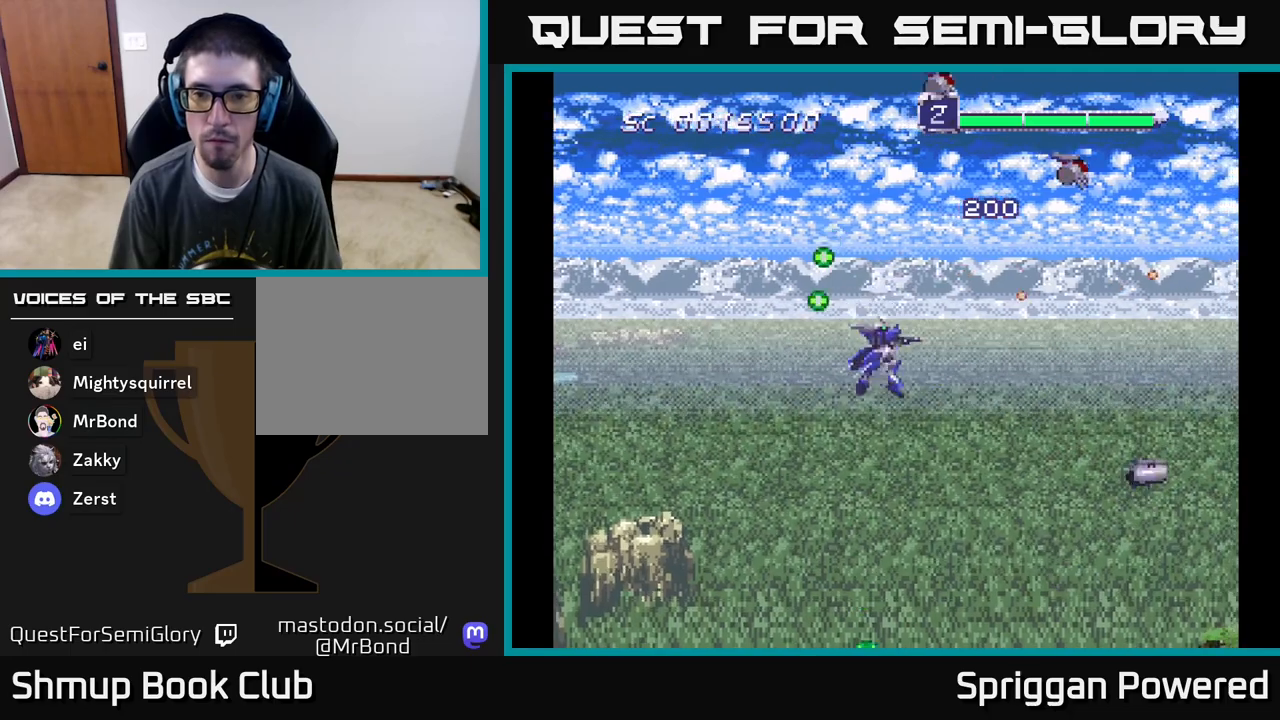
{"buttons": ["DPAD_UP"], "events": [[17, "A", "down"], [133, "A", "up"], [200, "A", "down"], [233, "DPAD_RIGHT", "down"], [317, "A", "up"], [317, "DPAD_DOWN", "up"], [350, "DPAD_UP", "down"], [367, "A", "down"], [367, "DPAD_RIGHT", "up"], [483, "A", "up"]]}
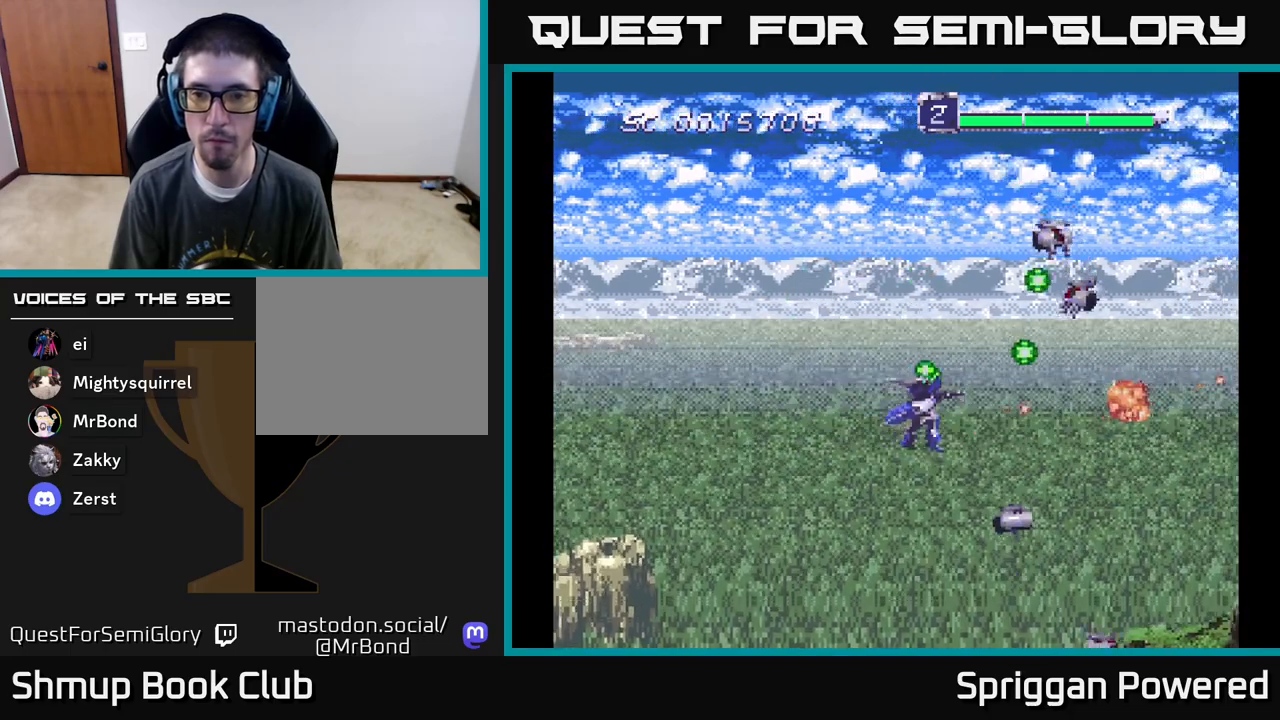
{"buttons": ["A", "DPAD_DOWN"], "events": [[50, "A", "down"], [150, "A", "up"], [167, "DPAD_LEFT", "down"], [233, "A", "down"], [300, "DPAD_UP", "up"], [333, "A", "up"], [350, "DPAD_DOWN", "down"], [400, "A", "down"], [417, "DPAD_LEFT", "up"]]}
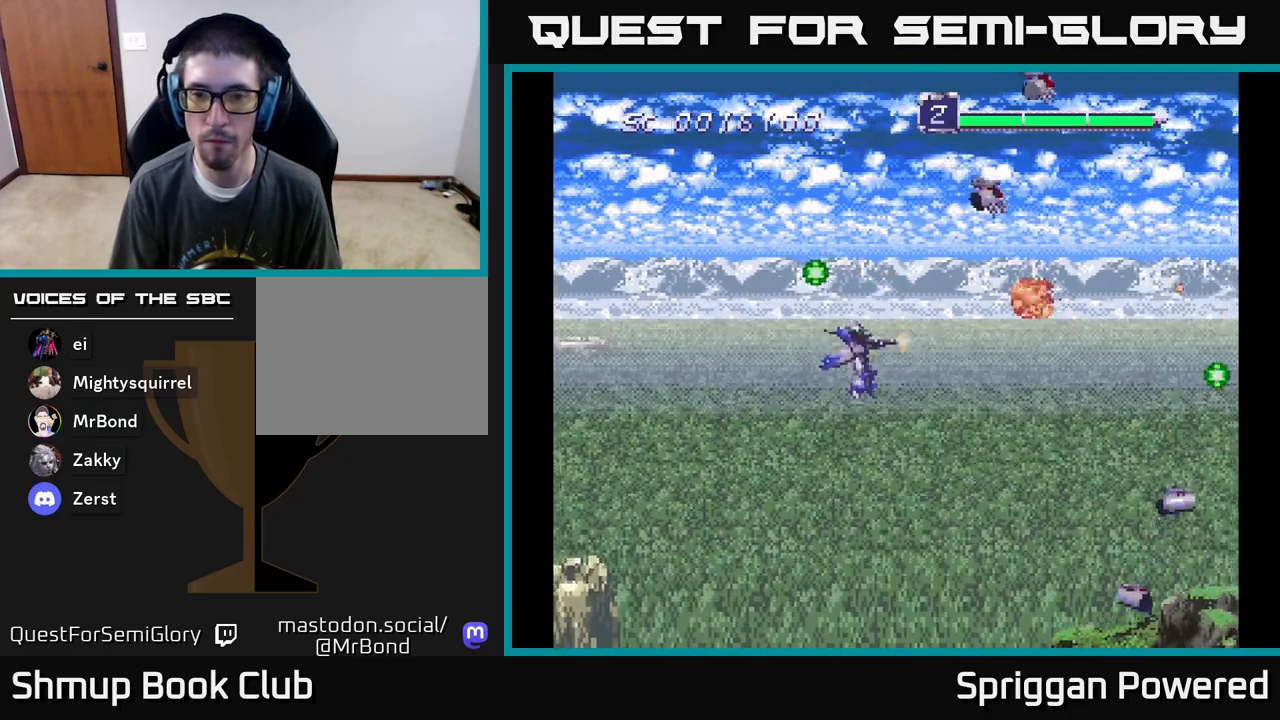
{"buttons": ["A", "DPAD_DOWN", "DPAD_RIGHT"], "events": [[17, "A", "up"], [50, "DPAD_LEFT", "down"], [67, "DPAD_LEFT", "up"], [83, "A", "down"], [200, "A", "up"], [267, "A", "down"], [267, "DPAD_RIGHT", "down"], [383, "A", "up"], [433, "A", "down"]]}
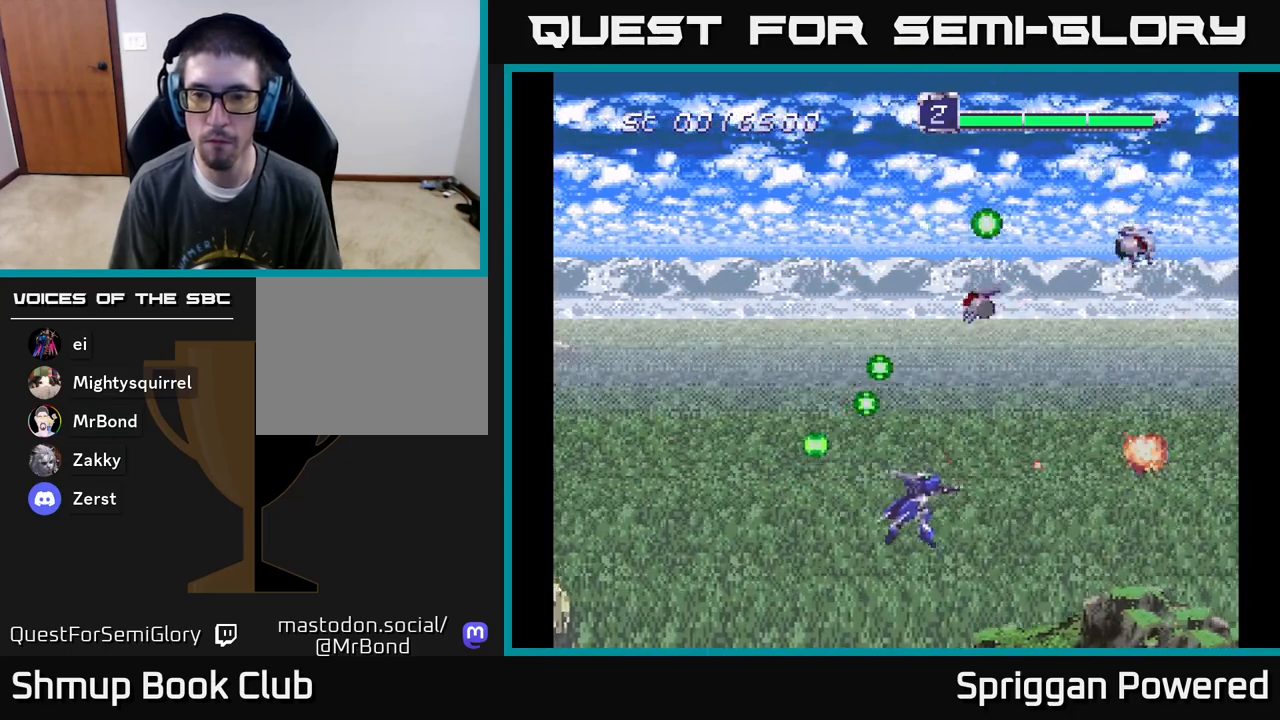
{"buttons": ["A", "DPAD_UP"]}
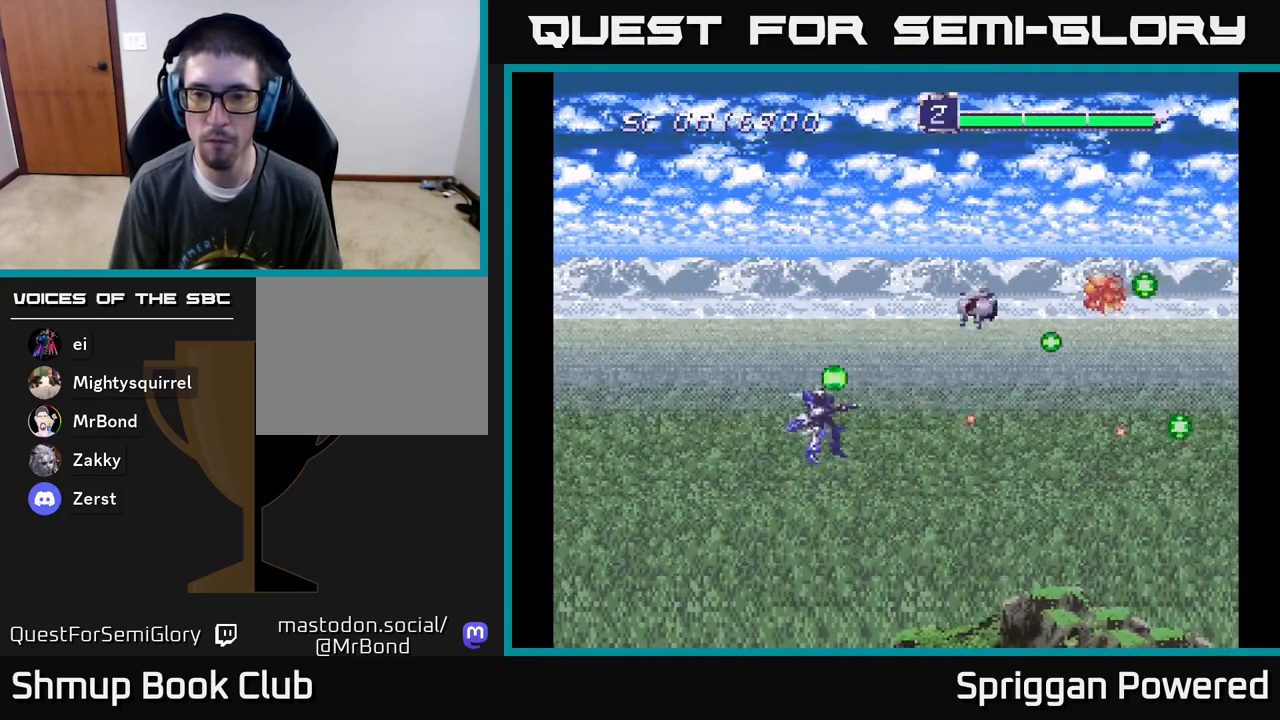
{"buttons": ["A", "DPAD_RIGHT"], "events": [[83, "DPAD_LEFT", "down"], [100, "A", "up"], [167, "A", "down"], [183, "DPAD_LEFT", "up"], [283, "A", "up"], [333, "A", "down"], [483, "DPAD_RIGHT", "down"], [483, "DPAD_UP", "up"]]}
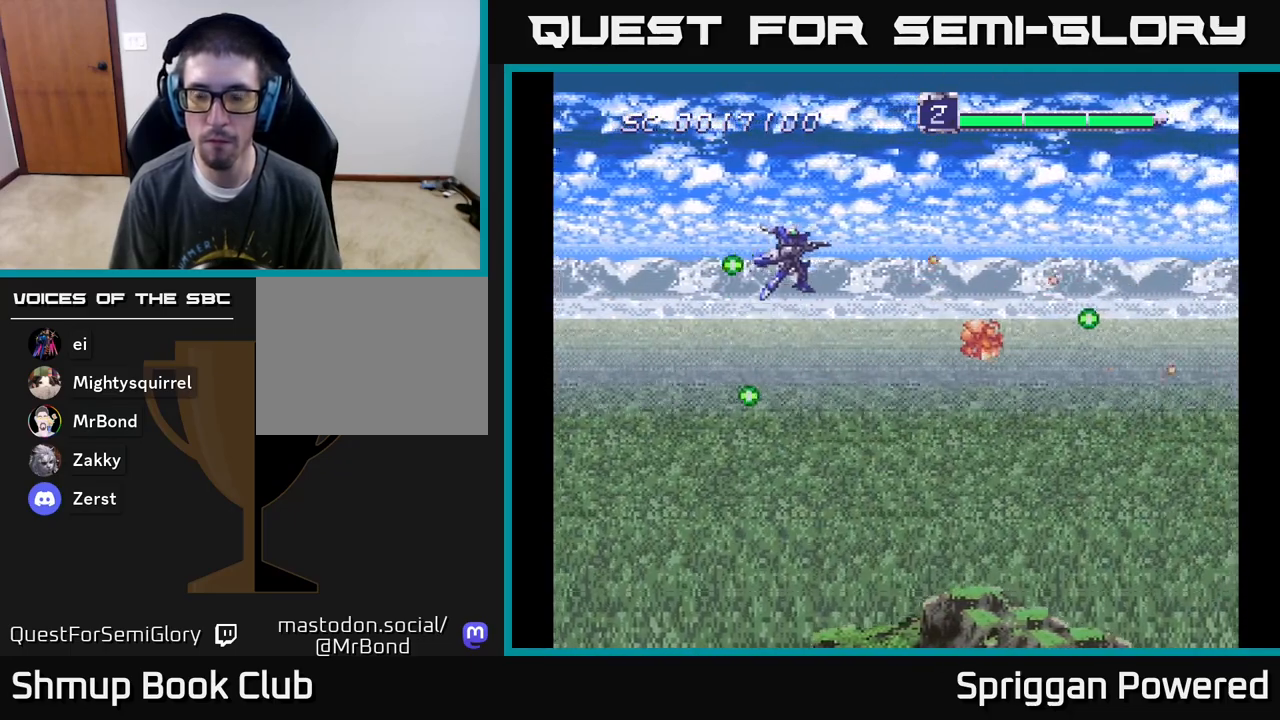
{"buttons": [], "events": [[67, "DPAD_DOWN", "down"], [133, "A", "up"], [133, "DPAD_RIGHT", "up"], [233, "A", "down"], [300, "DPAD_DOWN", "up"], [383, "A", "up"]]}
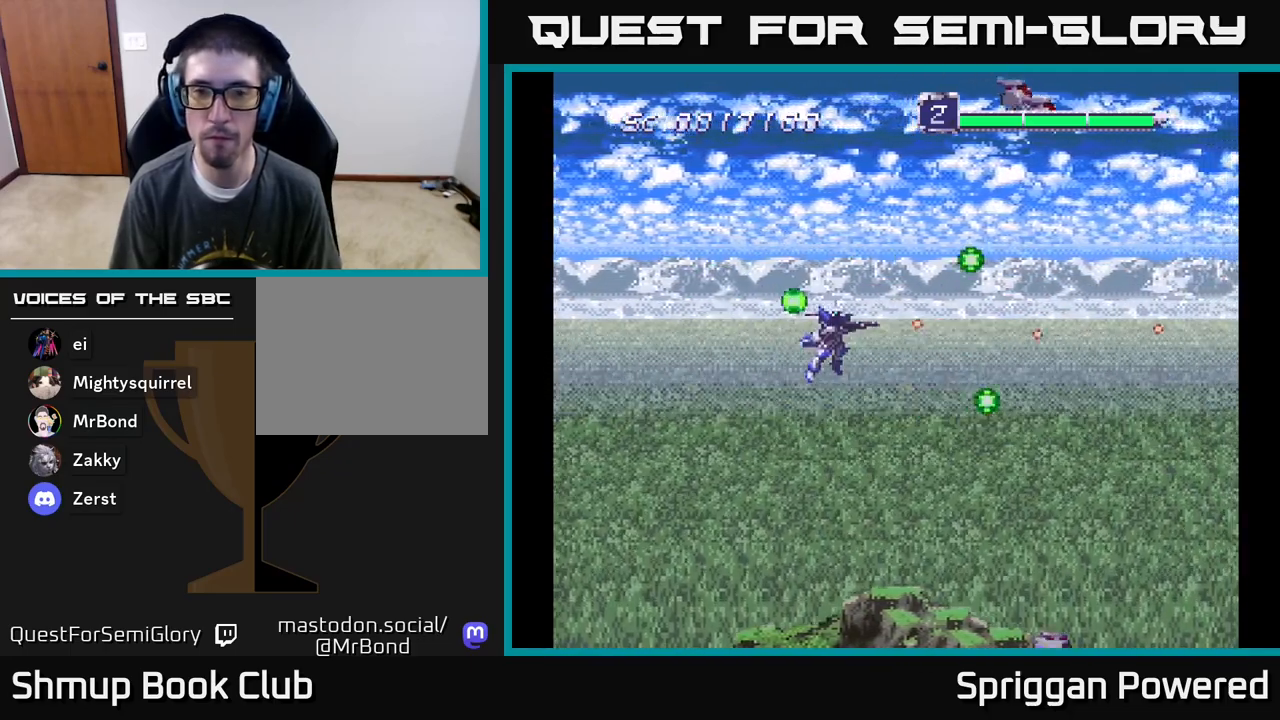
{"buttons": ["A", "DPAD_DOWN", "DPAD_RIGHT"], "events": [[283, "A", "down"], [350, "DPAD_RIGHT", "down"], [400, "A", "up"], [400, "DPAD_DOWN", "down"], [450, "A", "down"]]}
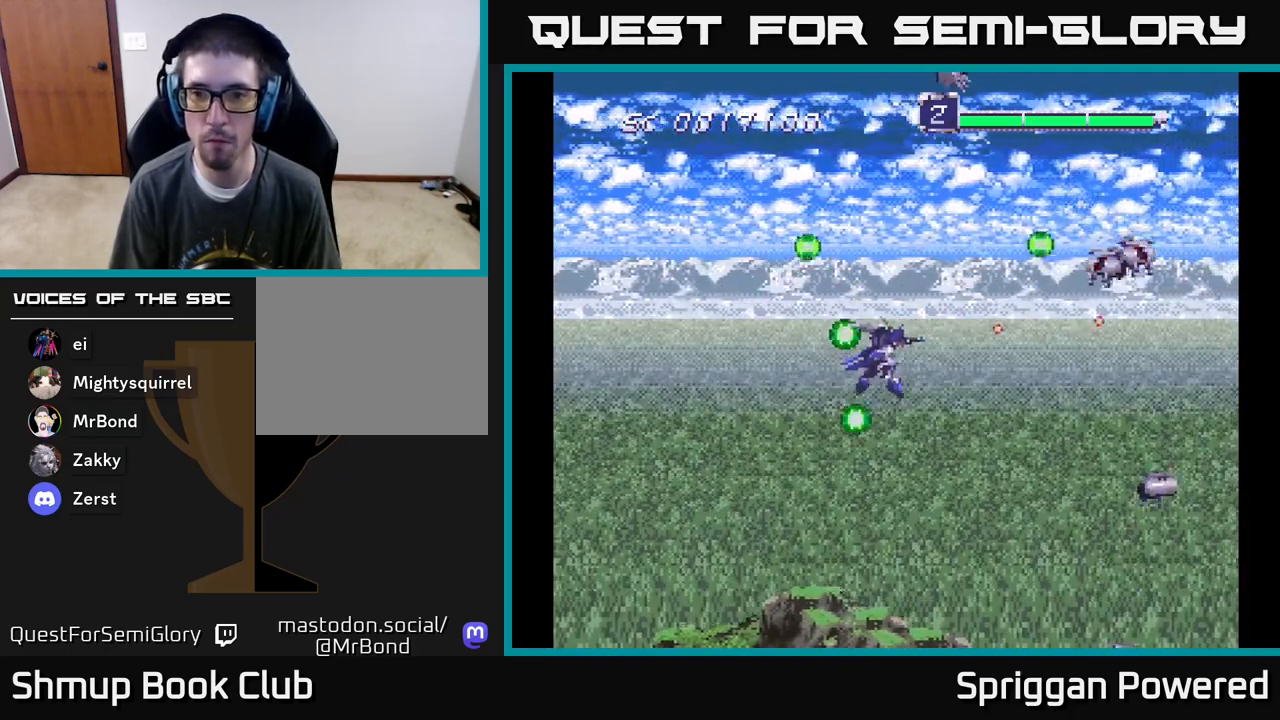
{"buttons": ["A", "DPAD_DOWN", "DPAD_LEFT"], "events": [[50, "A", "up"], [133, "A", "down"], [233, "A", "up"], [267, "DPAD_RIGHT", "up"], [283, "DPAD_RIGHT", "down"], [300, "A", "down"], [317, "DPAD_RIGHT", "up"], [400, "A", "up"], [450, "DPAD_LEFT", "down"], [483, "A", "down"]]}
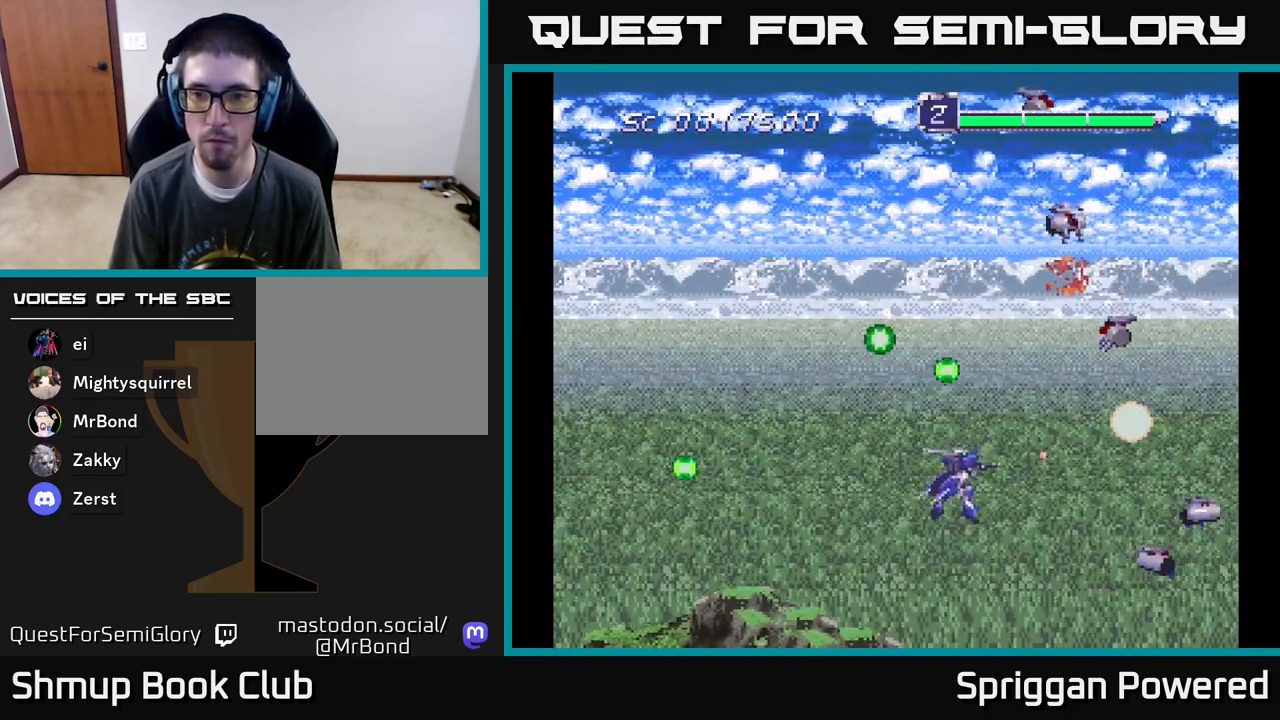
{"buttons": ["A", "DPAD_UP"]}
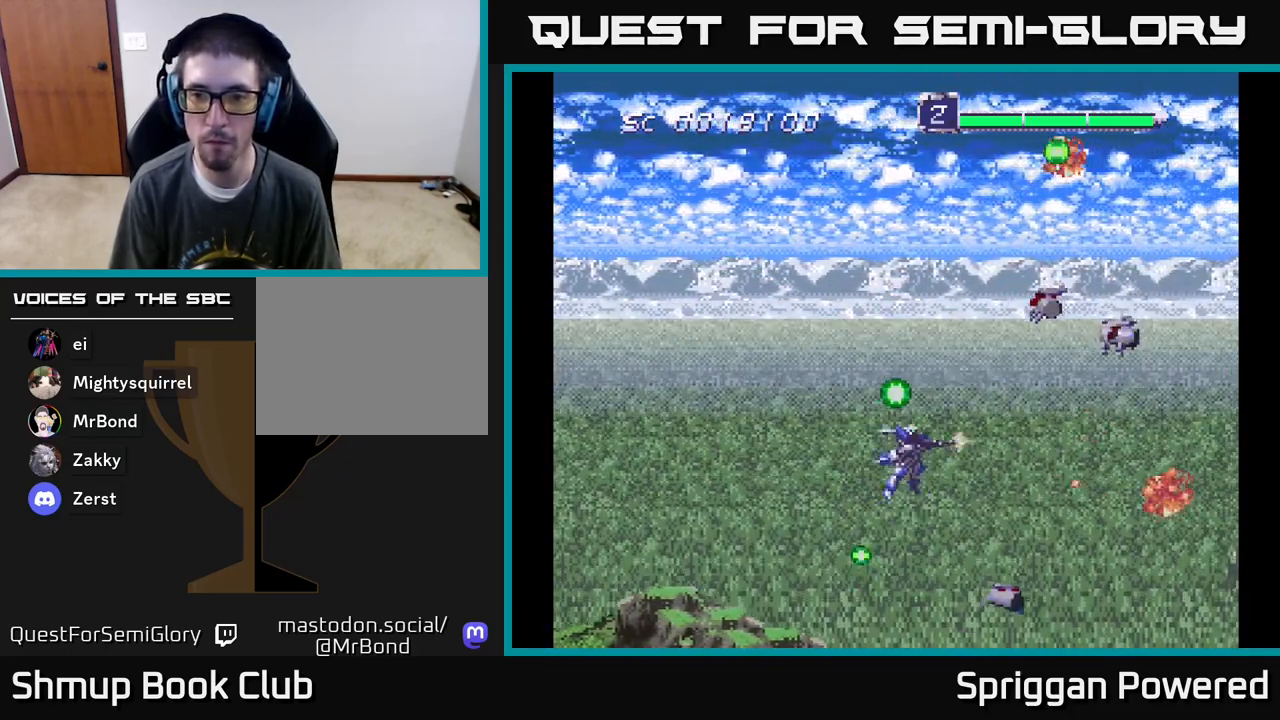
{"buttons": ["DPAD_UP"], "events": [[117, "A", "up"], [167, "A", "down"], [283, "A", "up"], [350, "A", "down"], [467, "A", "up"]]}
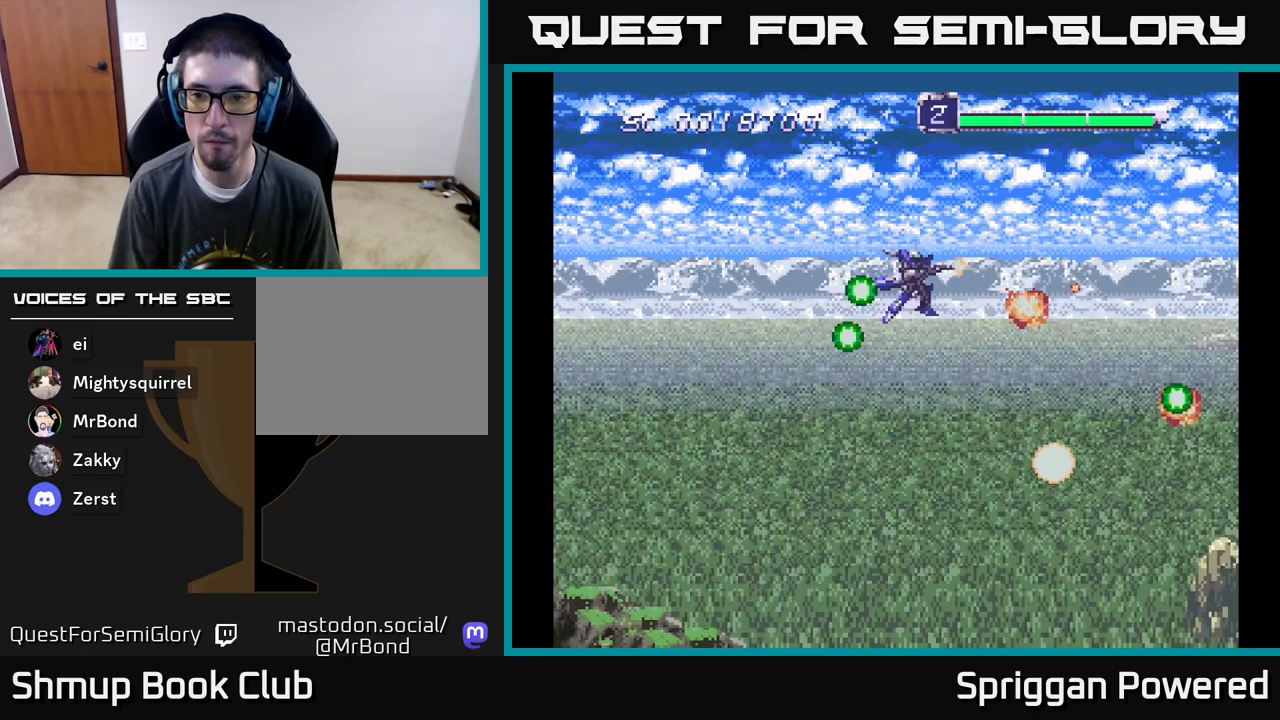
{"buttons": ["A", "DPAD_LEFT"], "events": [[17, "A", "down"], [50, "DPAD_UP", "up"], [67, "DPAD_DOWN", "down"], [133, "A", "up"], [183, "A", "down"], [267, "DPAD_LEFT", "down"], [317, "A", "up"], [400, "A", "down"], [433, "DPAD_DOWN", "up"]]}
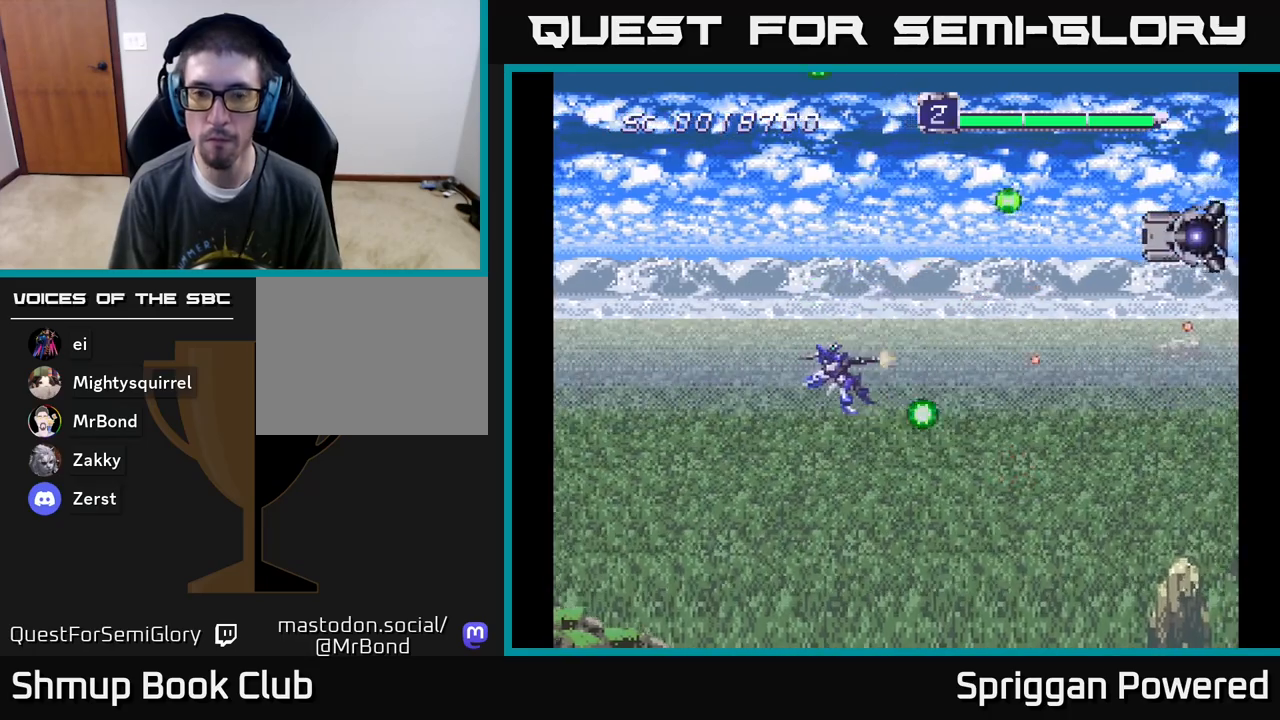
{"buttons": ["DPAD_UP", "DPAD_RIGHT"], "events": [[17, "A", "up"], [117, "DPAD_LEFT", "up"], [167, "A", "down"], [200, "DPAD_UP", "down"], [317, "A", "up"], [367, "A", "down"], [367, "DPAD_RIGHT", "down"], [467, "A", "up"]]}
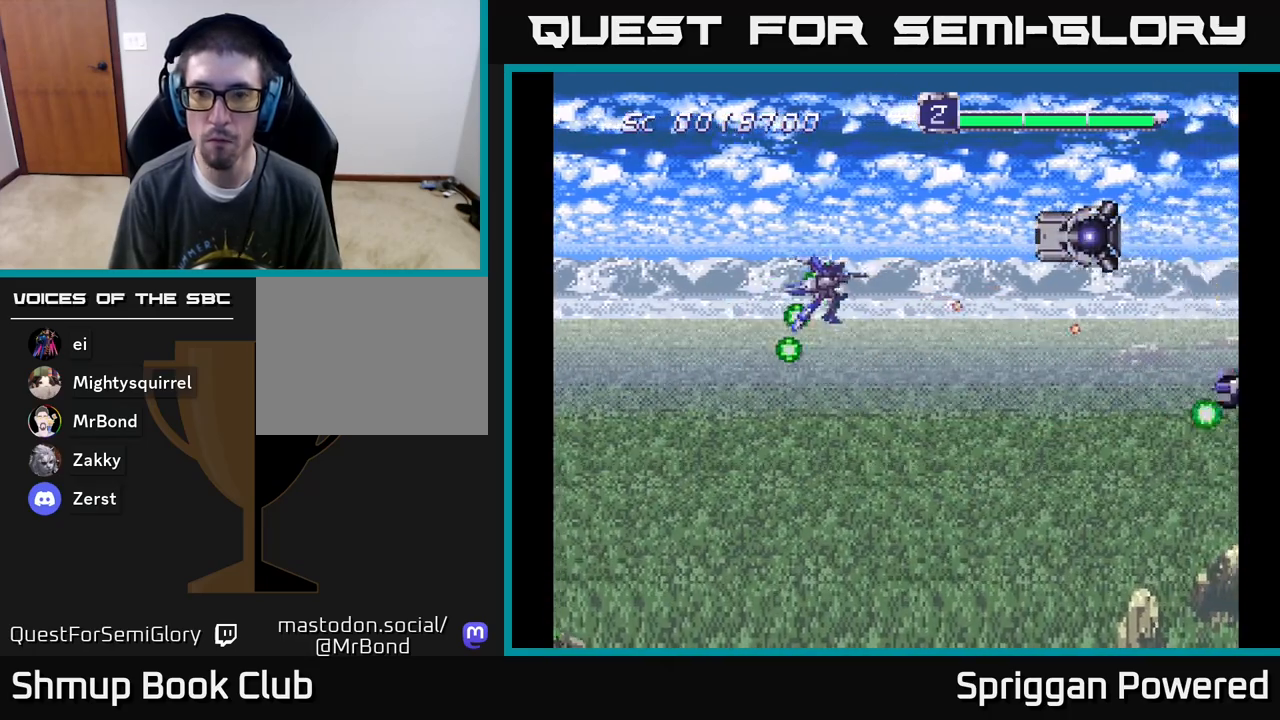
{"buttons": ["A", "DPAD_DOWN"], "events": [[33, "A", "down"], [133, "A", "up"], [133, "DPAD_UP", "up"], [167, "DPAD_DOWN", "down"], [200, "A", "down"], [200, "DPAD_RIGHT", "up"], [333, "A", "up"], [383, "A", "down"]]}
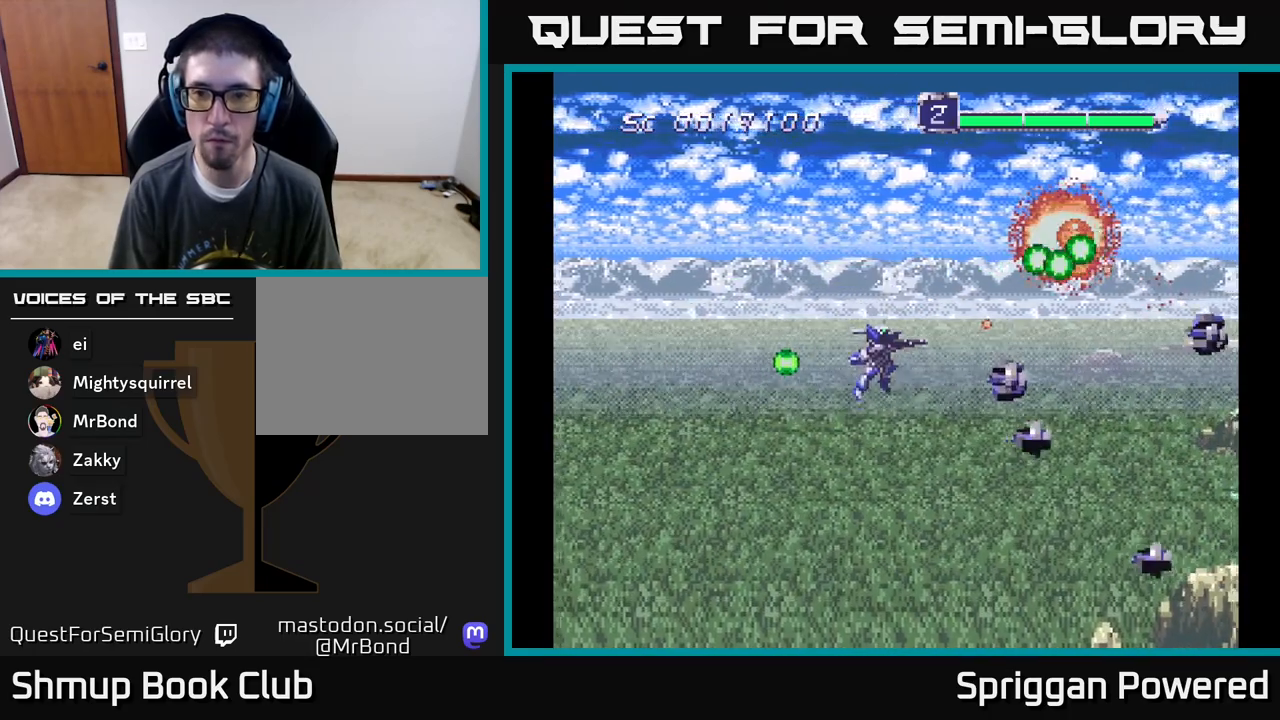
{"buttons": ["A", "DPAD_DOWN", "DPAD_LEFT"], "events": [[17, "A", "up"], [17, "DPAD_LEFT", "down"], [83, "A", "down"], [200, "A", "up"], [267, "A", "down"], [383, "A", "up"], [450, "A", "down"]]}
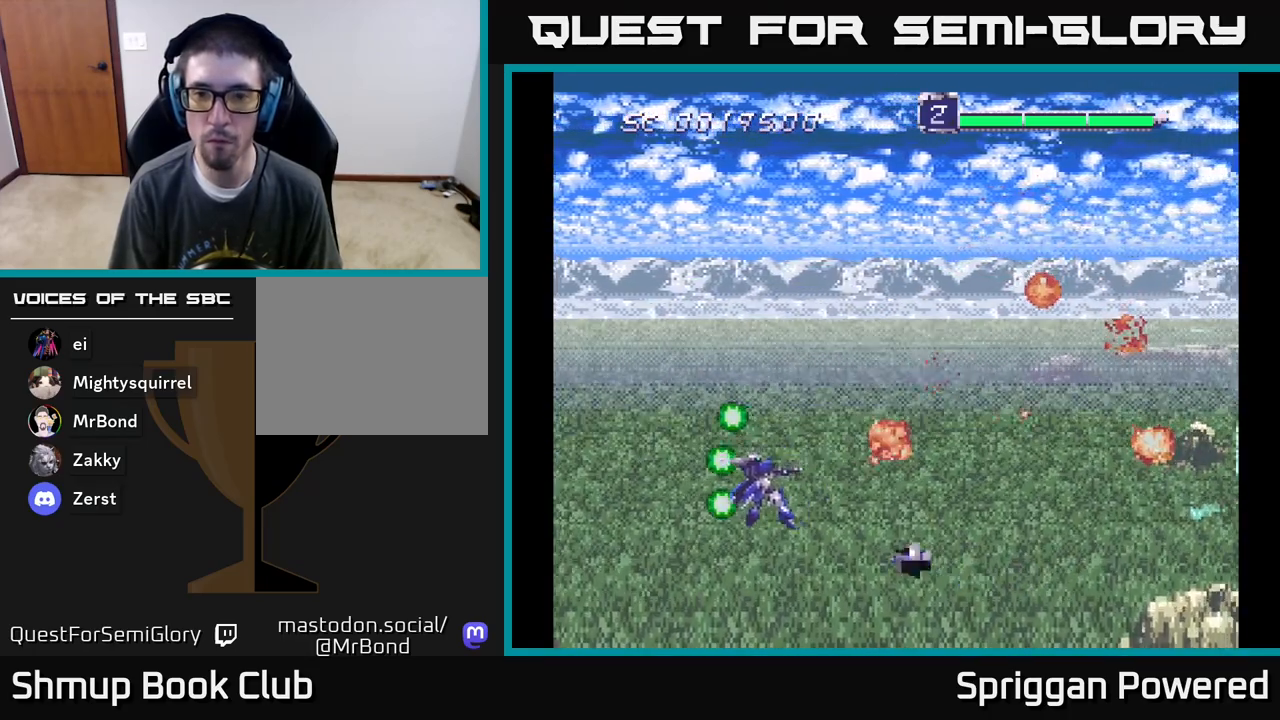
{"buttons": ["A", "DPAD_UP", "DPAD_RIGHT"]}
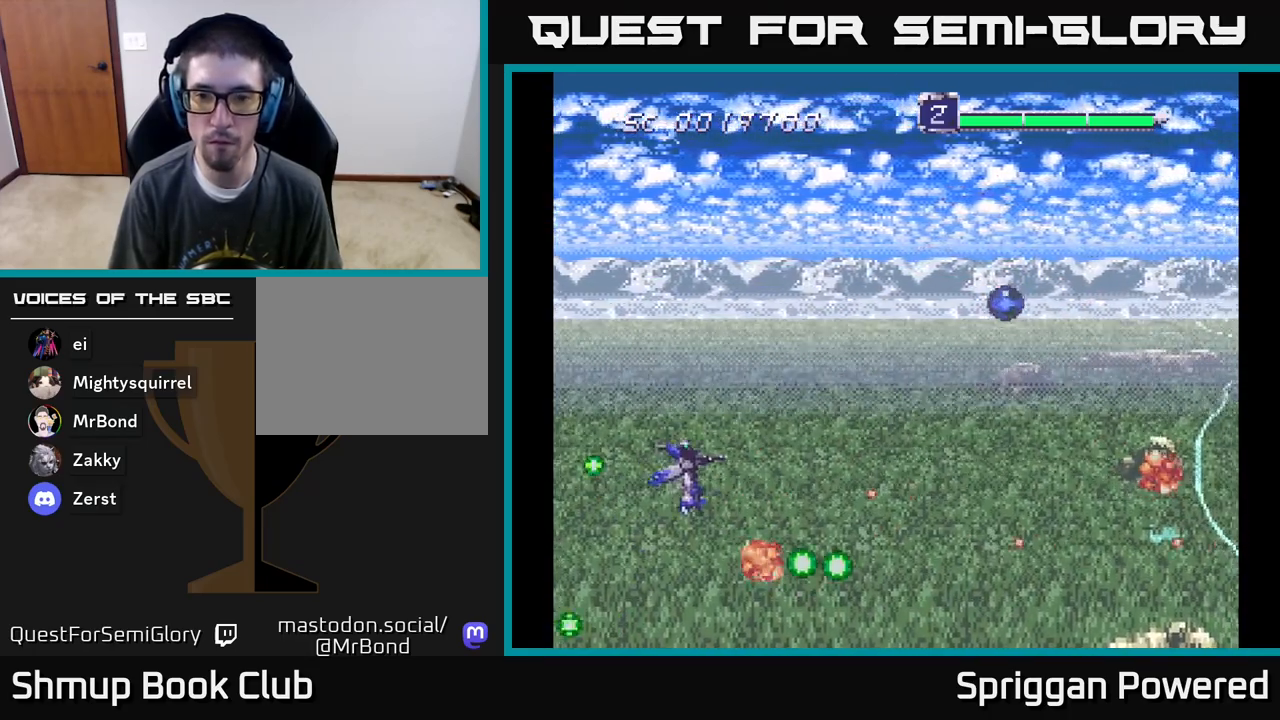
{"buttons": ["DPAD_UP"], "events": [[117, "A", "up"], [183, "A", "down"], [300, "A", "up"], [383, "A", "down"], [500, "A", "up"], [500, "DPAD_RIGHT", "up"]]}